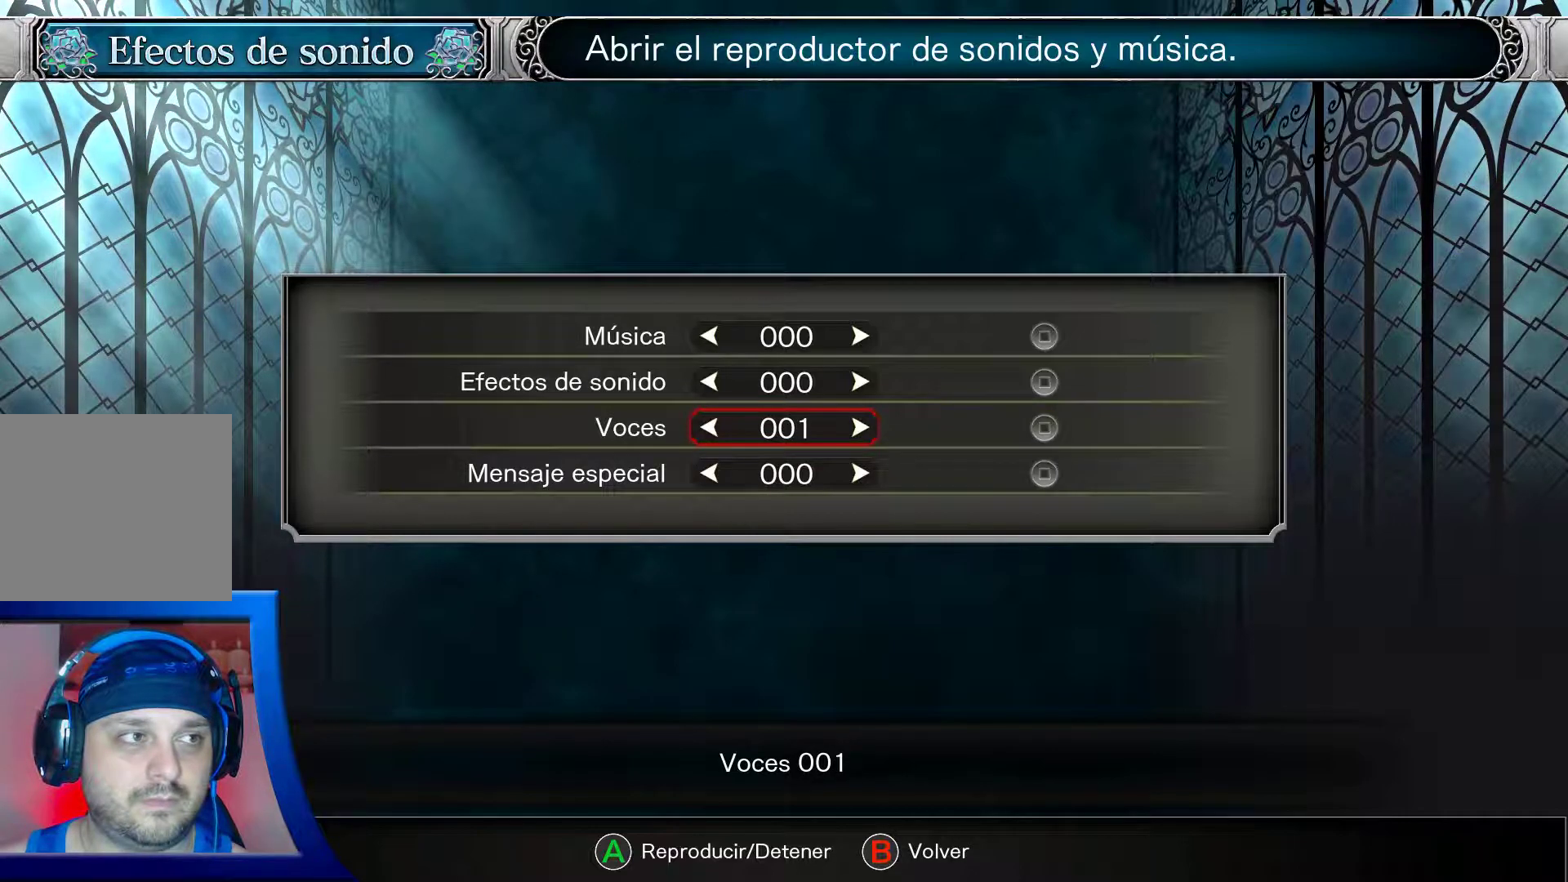
Gameplay with a controller (Xbox layout); each line is a JSON object with the inputs held at the frame after it. "events" lists button and stick changes between this image and that frame as [ms after this image, input, new state], when the widget could be followed in between. Not read: L3 R3.
{"buttons": [], "left_stick": "center", "right_stick": "center", "events": [[67, "A", "down"], [200, "A", "up"]]}
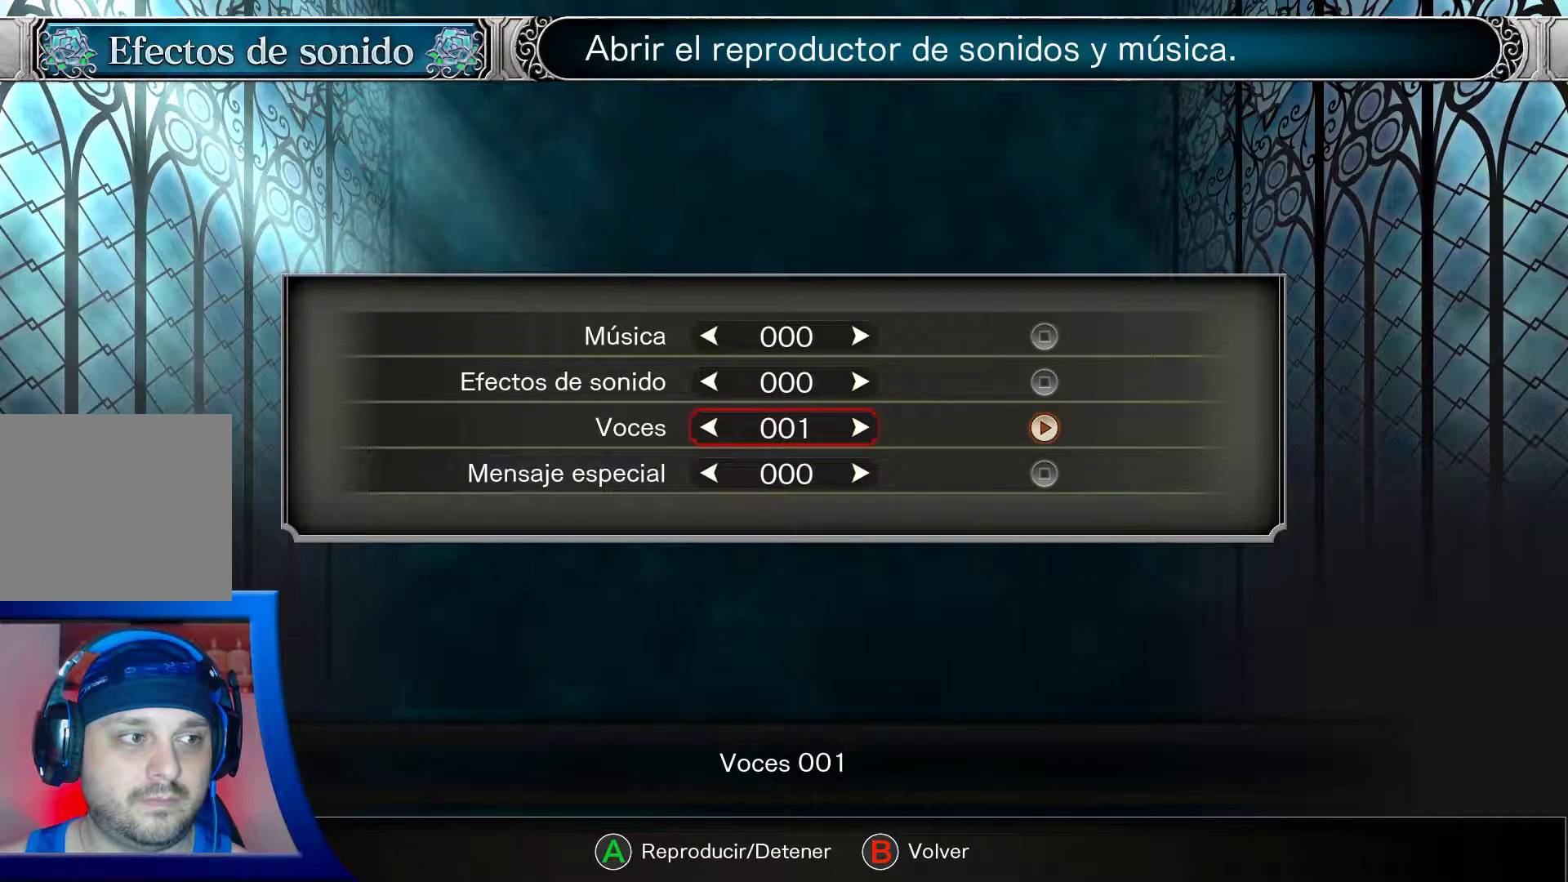
{"buttons": [], "left_stick": "center", "right_stick": "center", "events": [[117, "DPAD_RIGHT", "down"], [250, "DPAD_RIGHT", "up"], [350, "A", "down"], [467, "A", "up"]]}
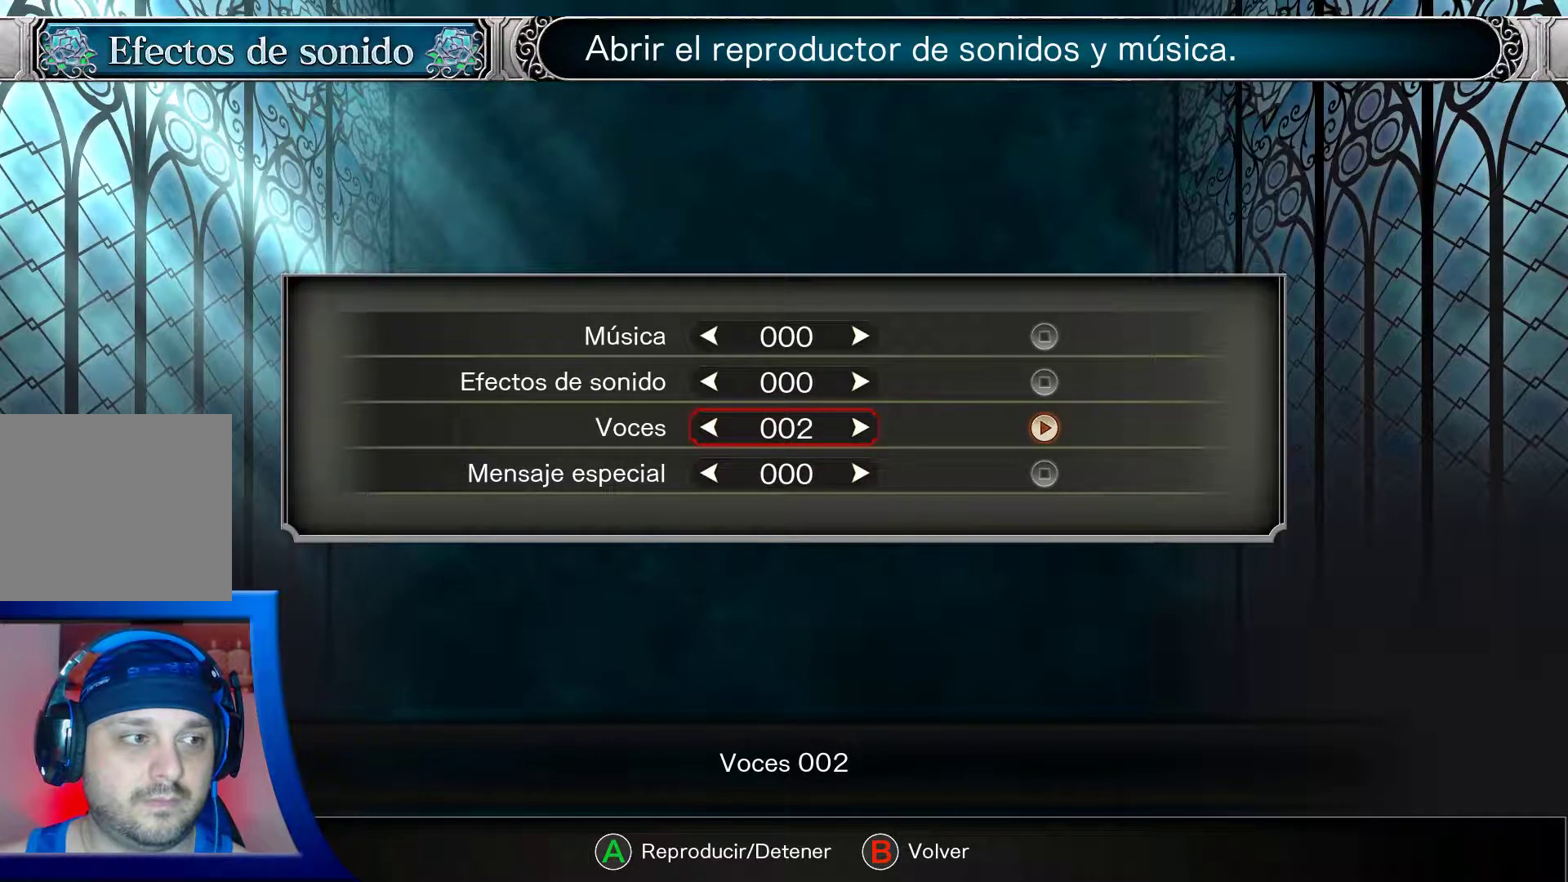
{"buttons": ["DPAD_RIGHT"], "left_stick": "center", "right_stick": "center", "events": [[450, "DPAD_RIGHT", "down"]]}
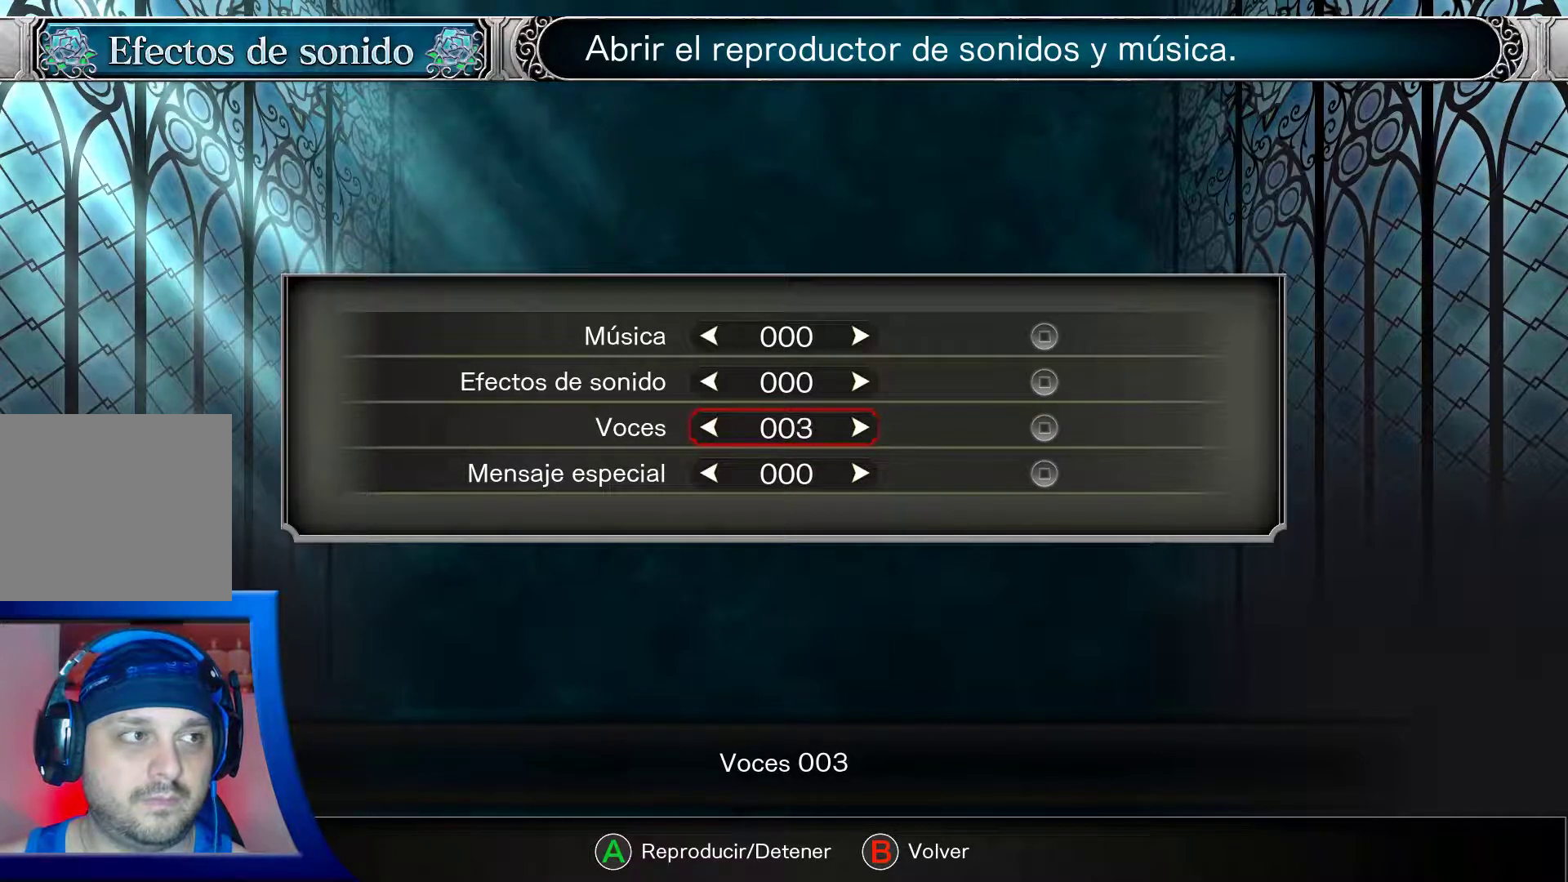
{"buttons": ["DPAD_LEFT"], "left_stick": "center", "right_stick": "center", "events": [[83, "DPAD_RIGHT", "up"], [100, "A", "down"], [233, "A", "up"], [433, "DPAD_LEFT", "down"]]}
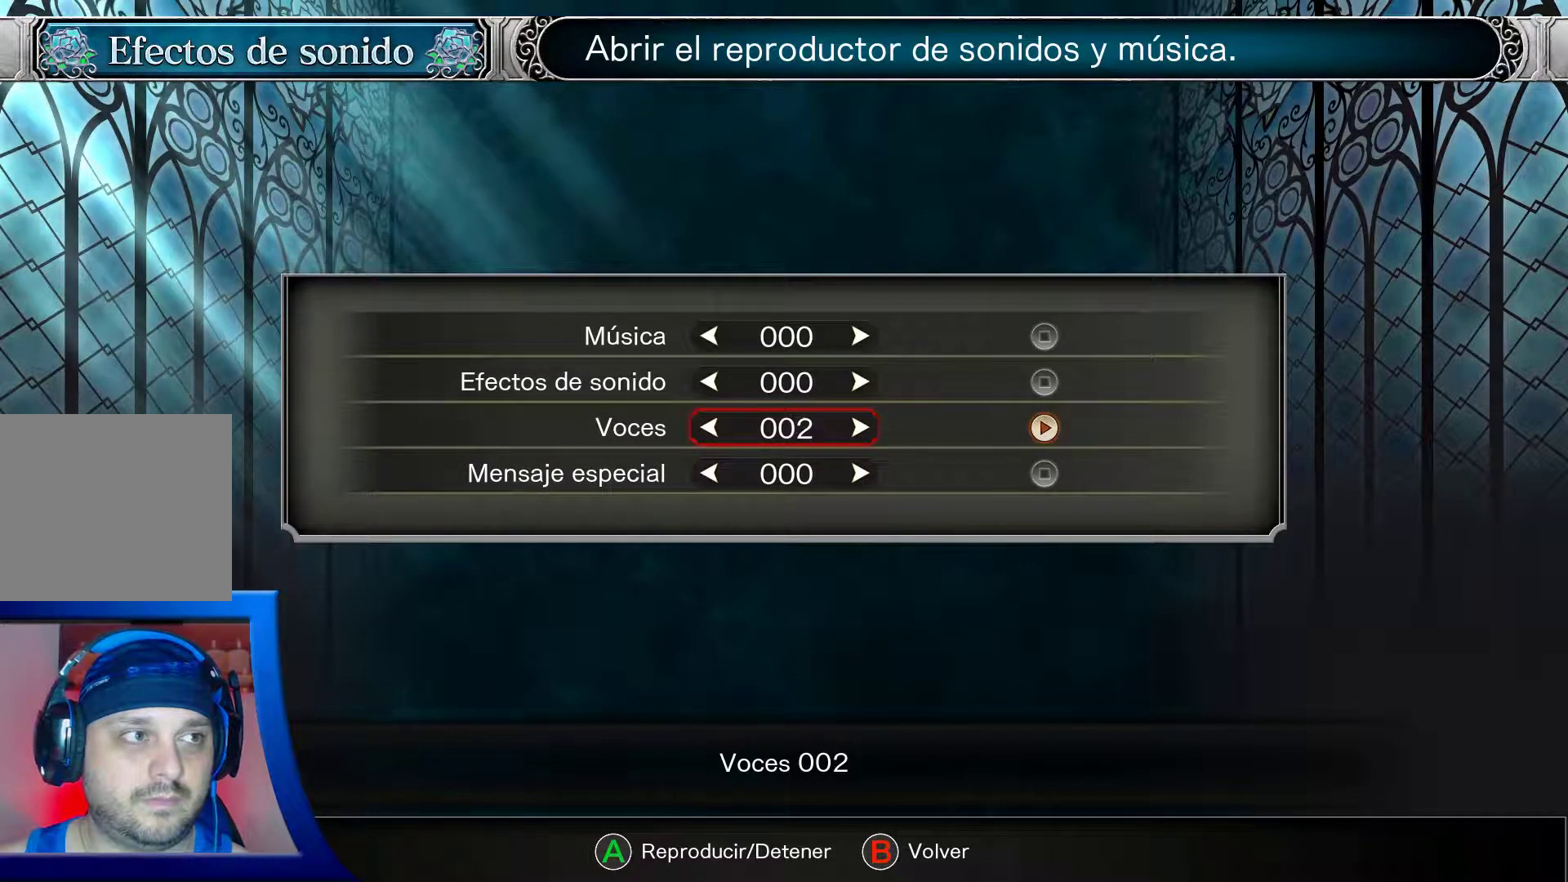
{"buttons": [], "left_stick": "center", "right_stick": "center", "events": [[50, "DPAD_LEFT", "up"], [133, "DPAD_LEFT", "down"], [267, "DPAD_LEFT", "up"], [367, "DPAD_LEFT", "down"], [483, "DPAD_LEFT", "up"]]}
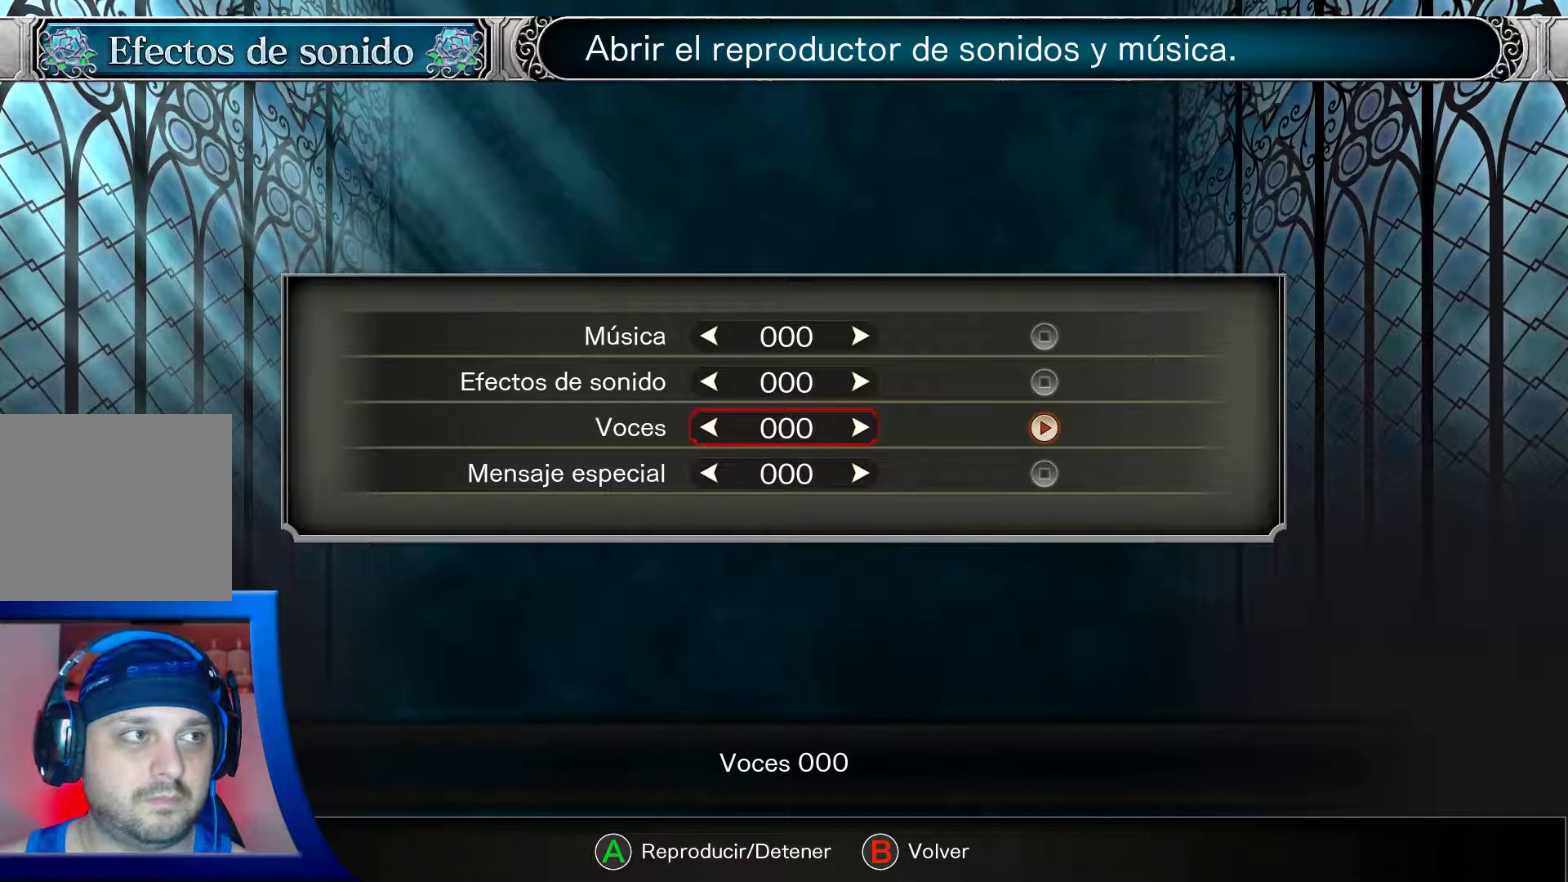
{"buttons": [], "left_stick": "center", "right_stick": "center", "events": []}
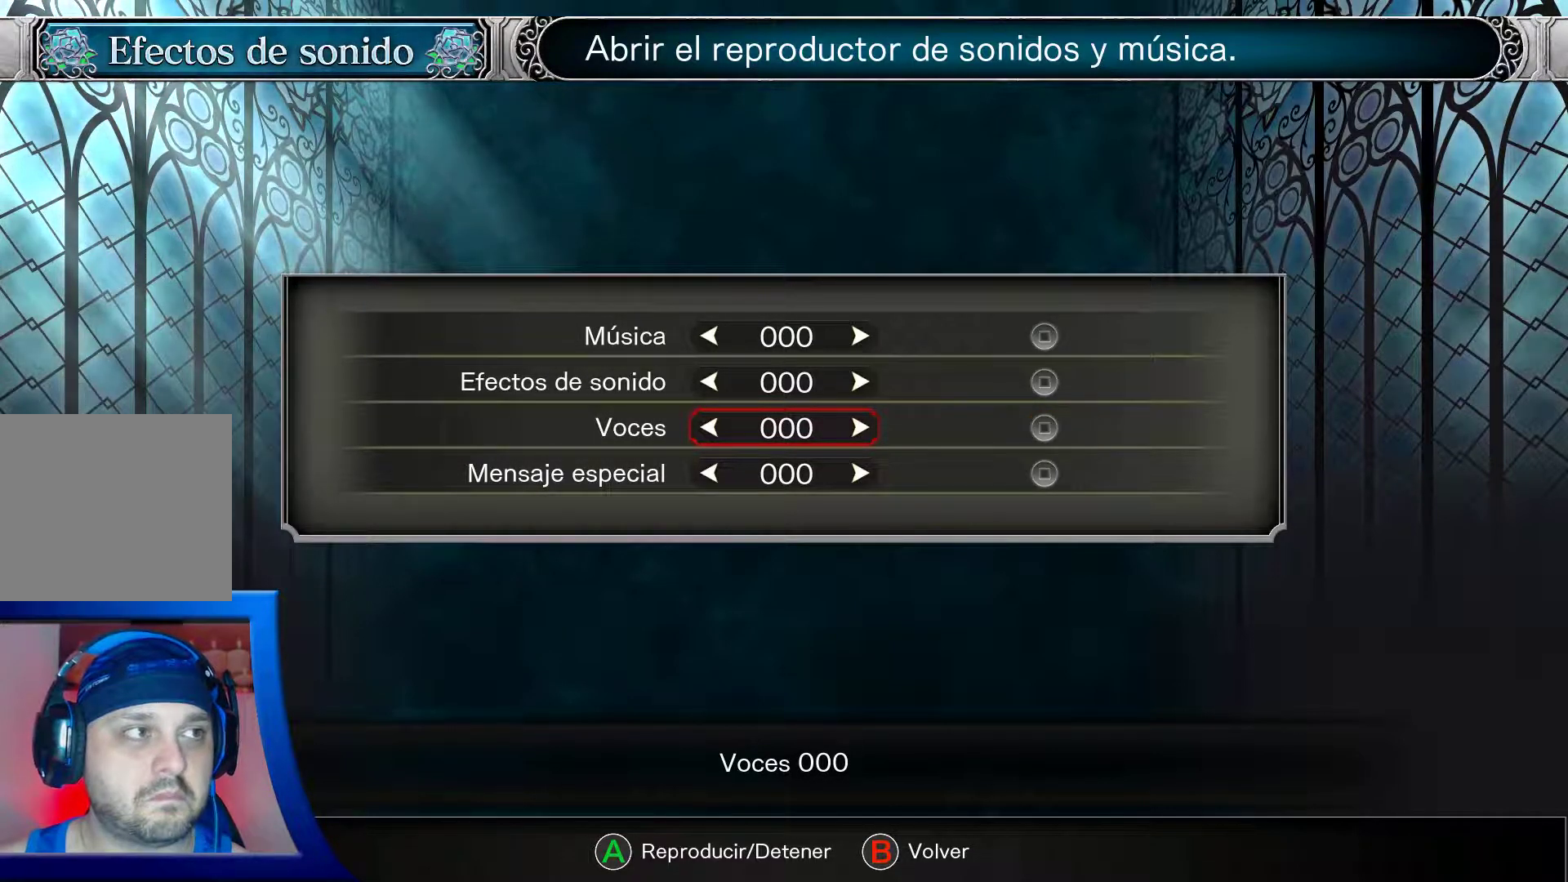
{"buttons": [], "left_stick": "center", "right_stick": "center", "events": [[50, "DPAD_UP", "down"], [400, "DPAD_UP", "up"]]}
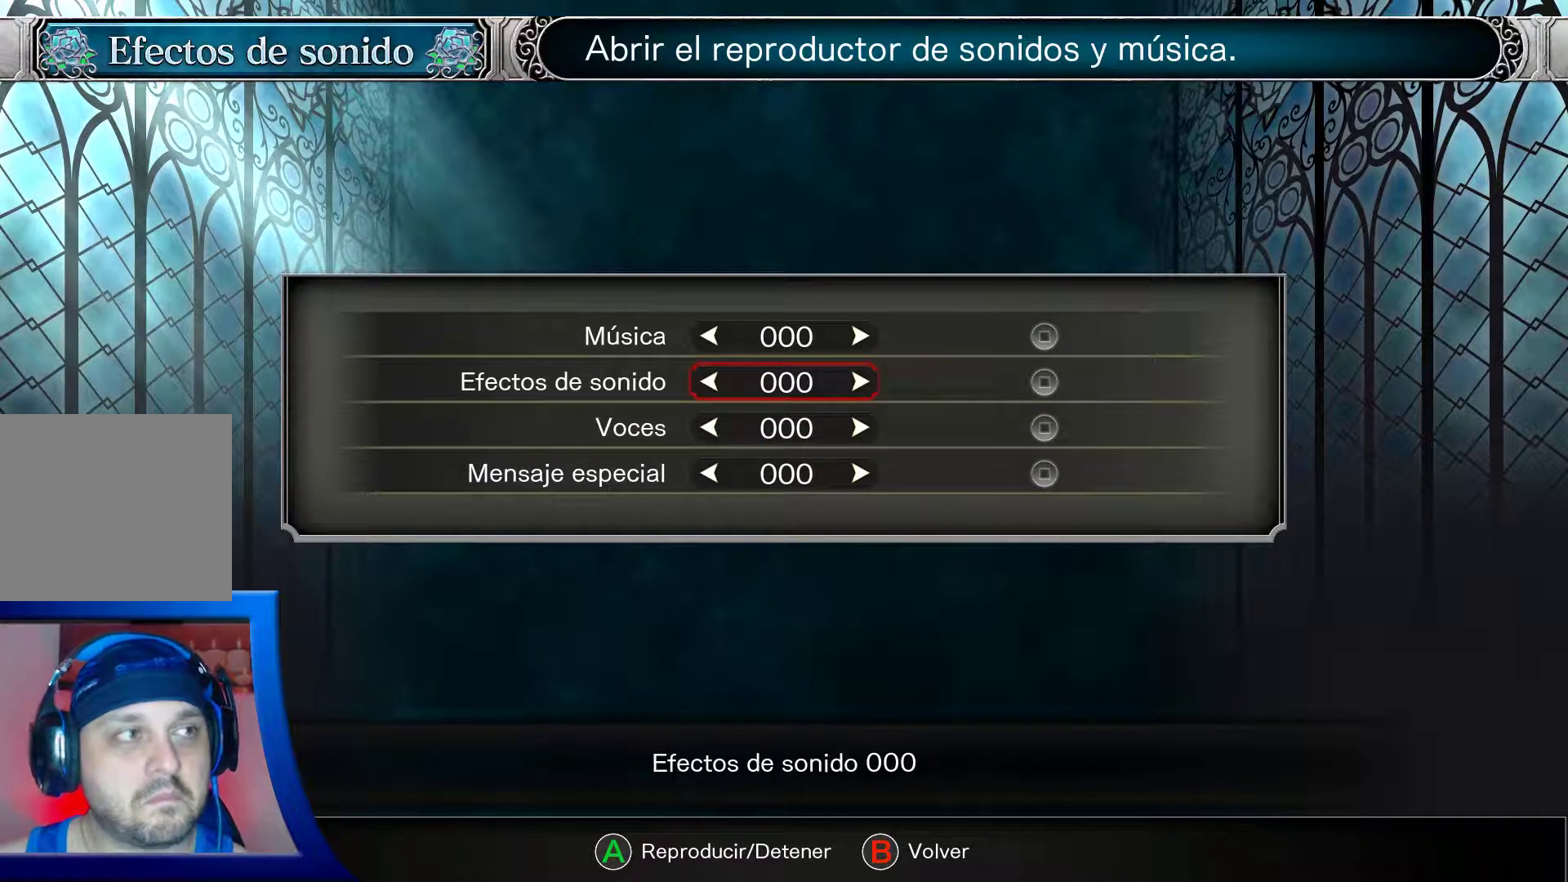
{"buttons": ["B"], "left_stick": "center", "right_stick": "center", "events": [[400, "B", "down"]]}
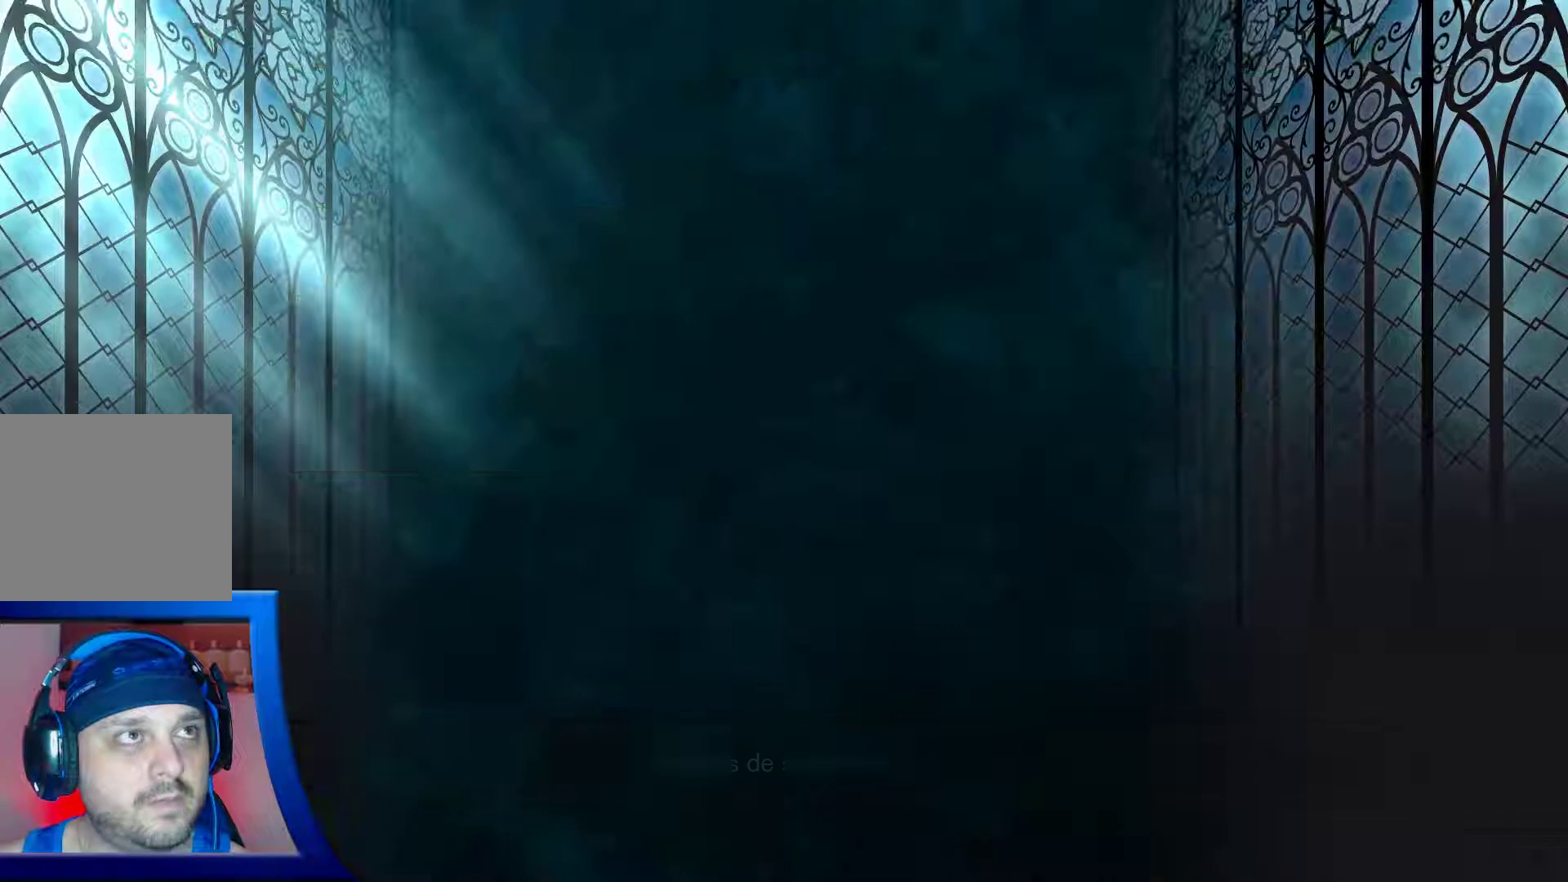
{"buttons": [], "left_stick": "center", "right_stick": "center", "events": [[50, "B", "up"]]}
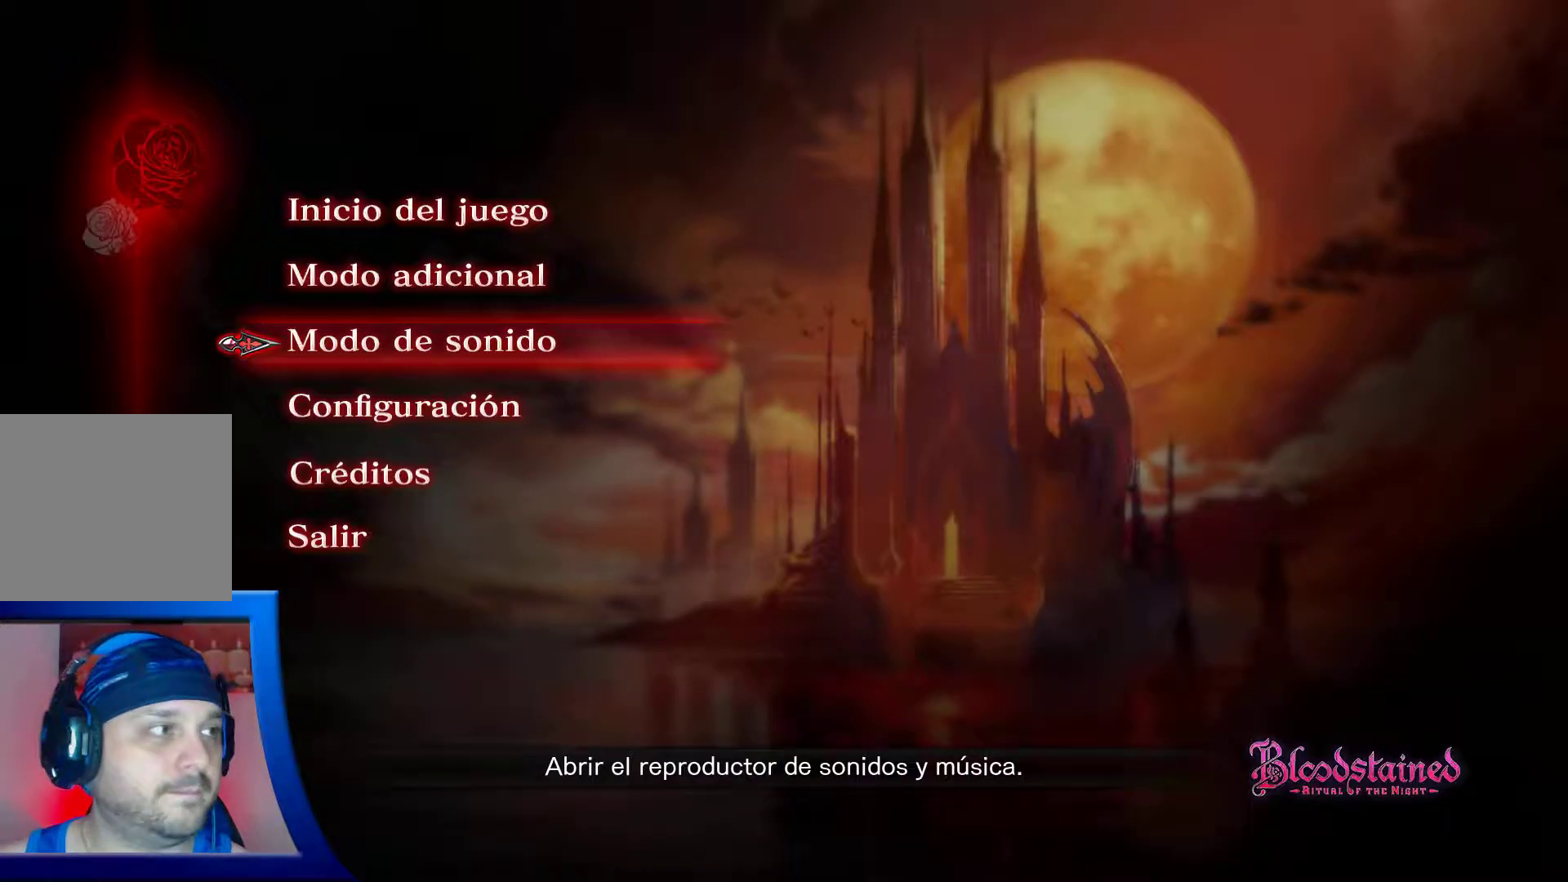
{"buttons": [], "left_stick": "center", "right_stick": "center", "events": []}
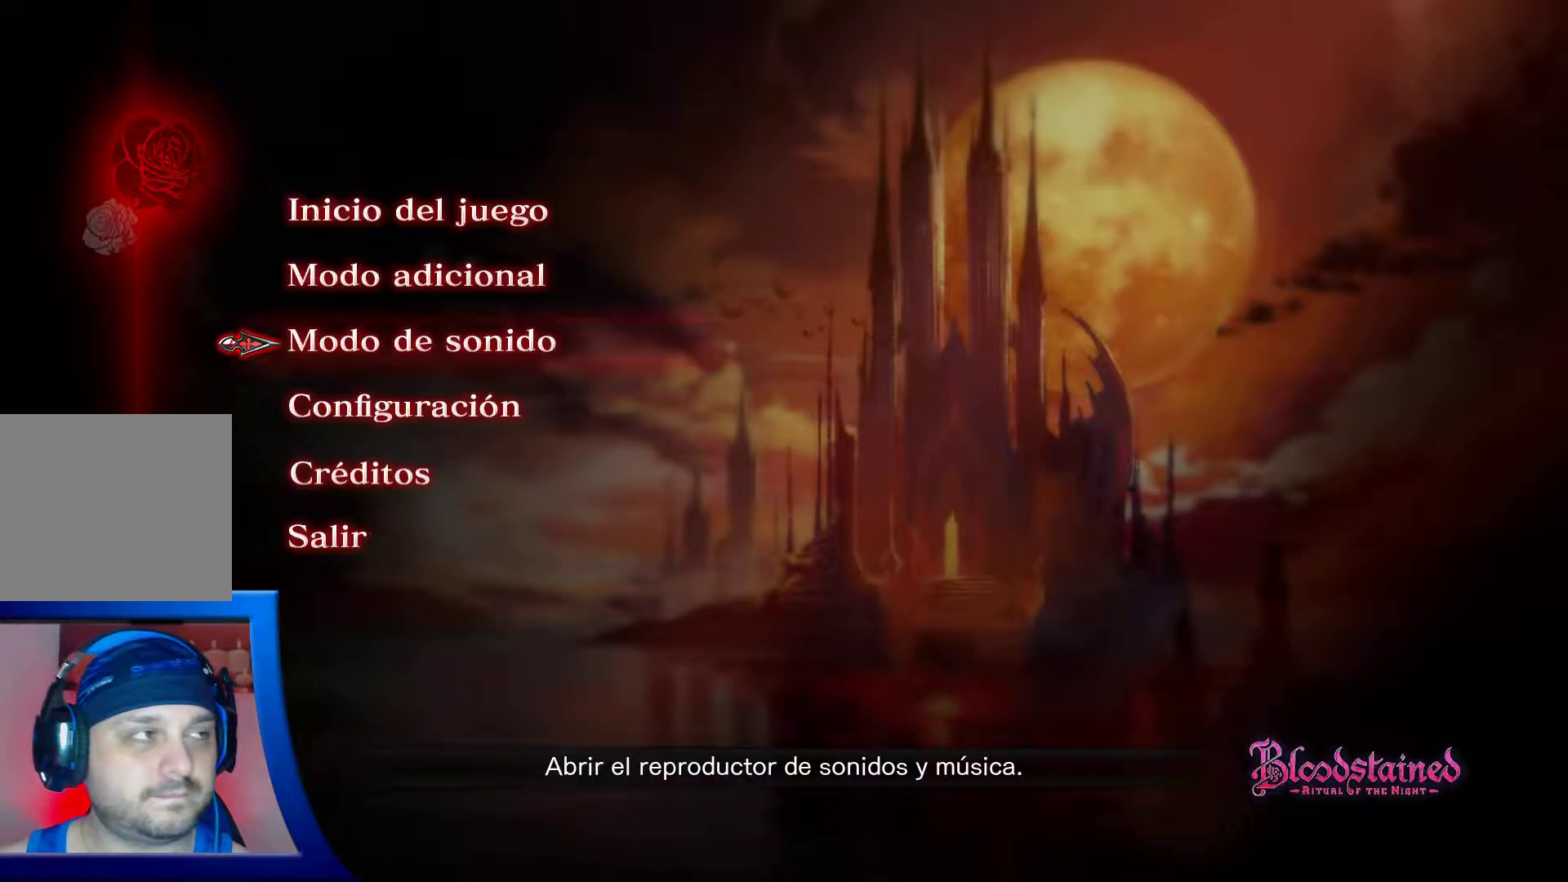
{"buttons": ["DPAD_UP"], "left_stick": "center", "right_stick": "center", "events": [[167, "DPAD_UP", "down"]]}
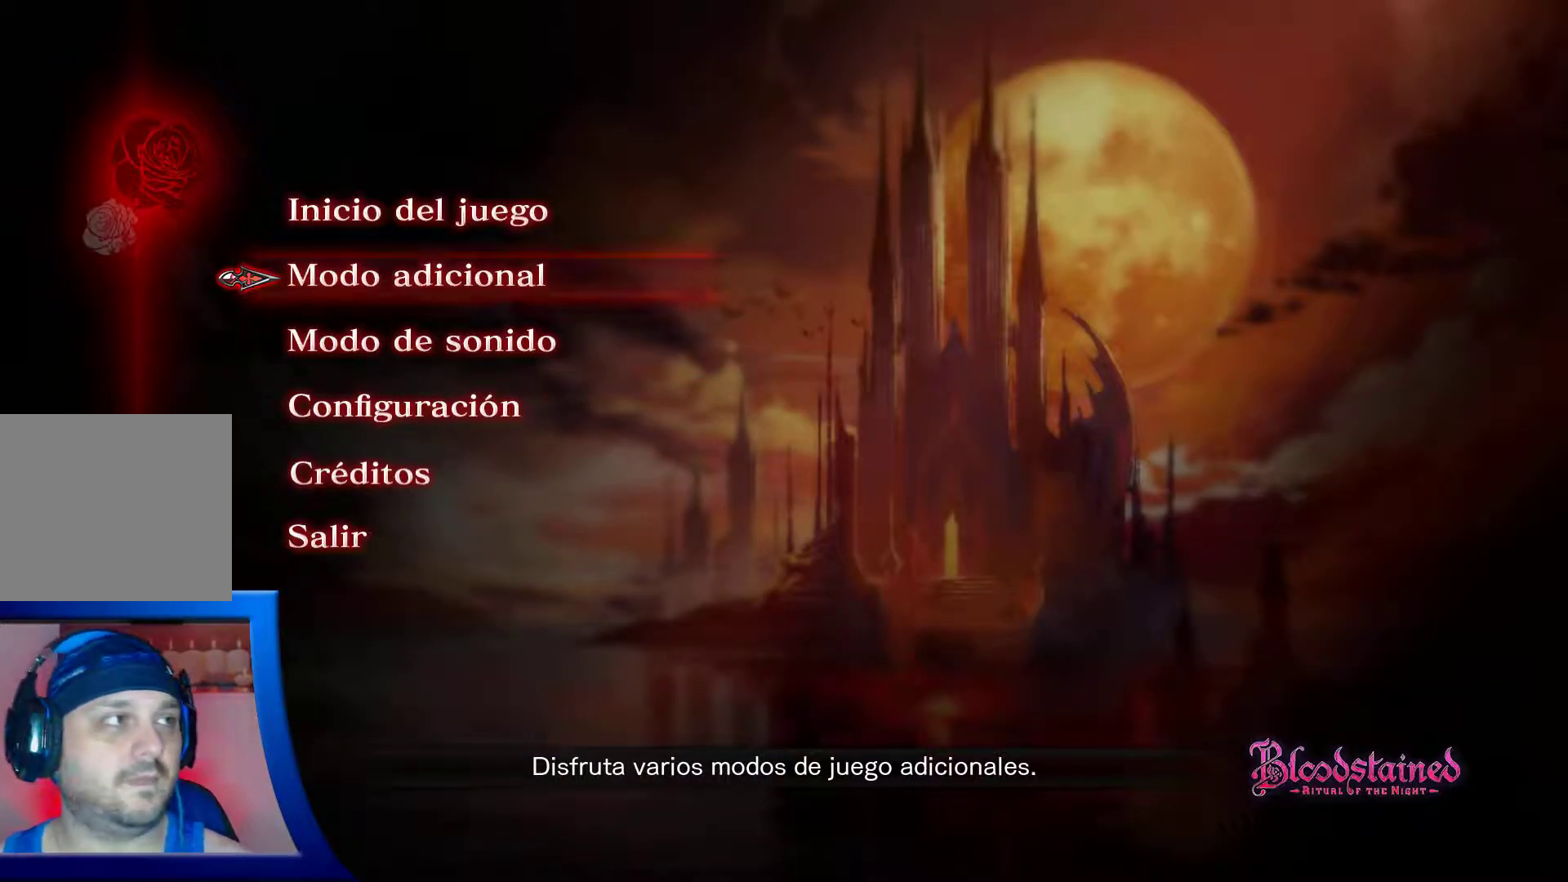
{"buttons": [], "left_stick": "center", "right_stick": "center", "events": [[33, "DPAD_UP", "up"]]}
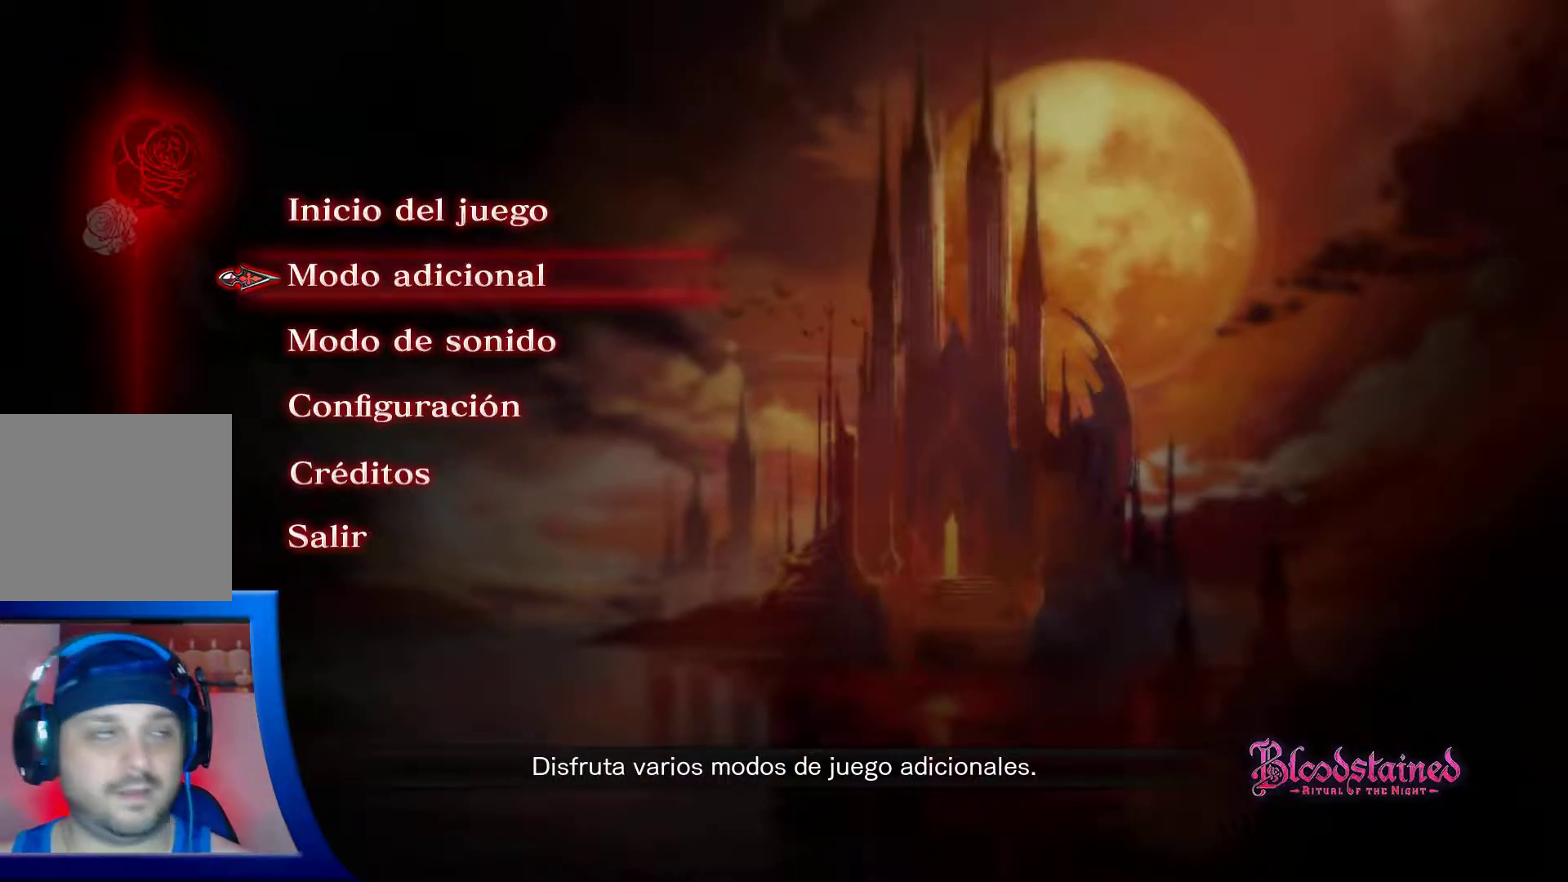
{"buttons": [], "left_stick": "center", "right_stick": "center", "events": [[383, "DPAD_UP", "down"], [500, "DPAD_UP", "up"]]}
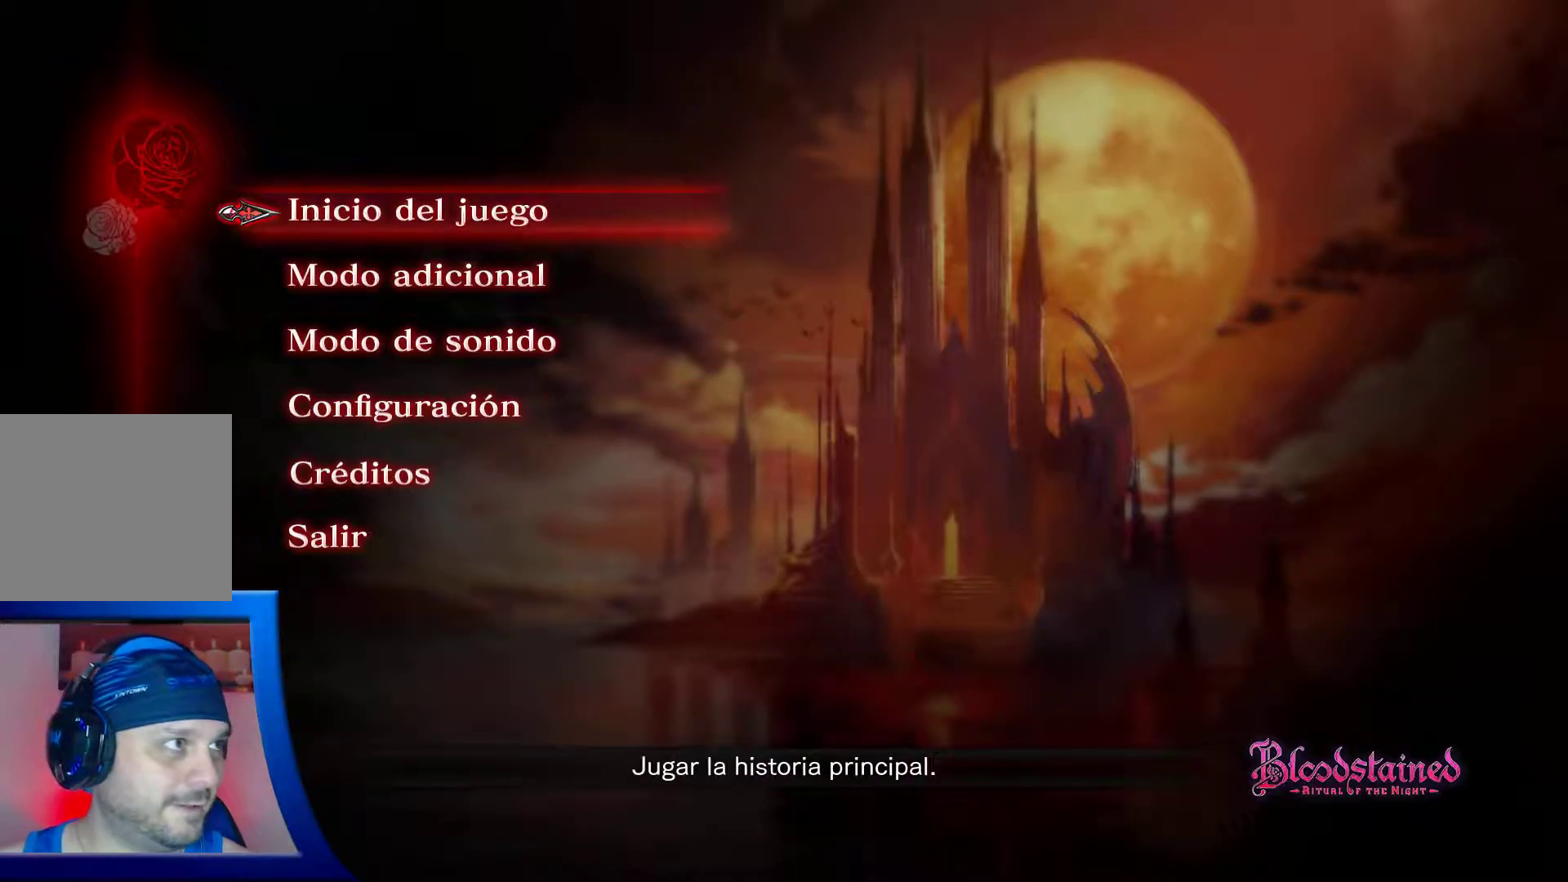
{"buttons": [], "left_stick": "center", "right_stick": "center", "events": []}
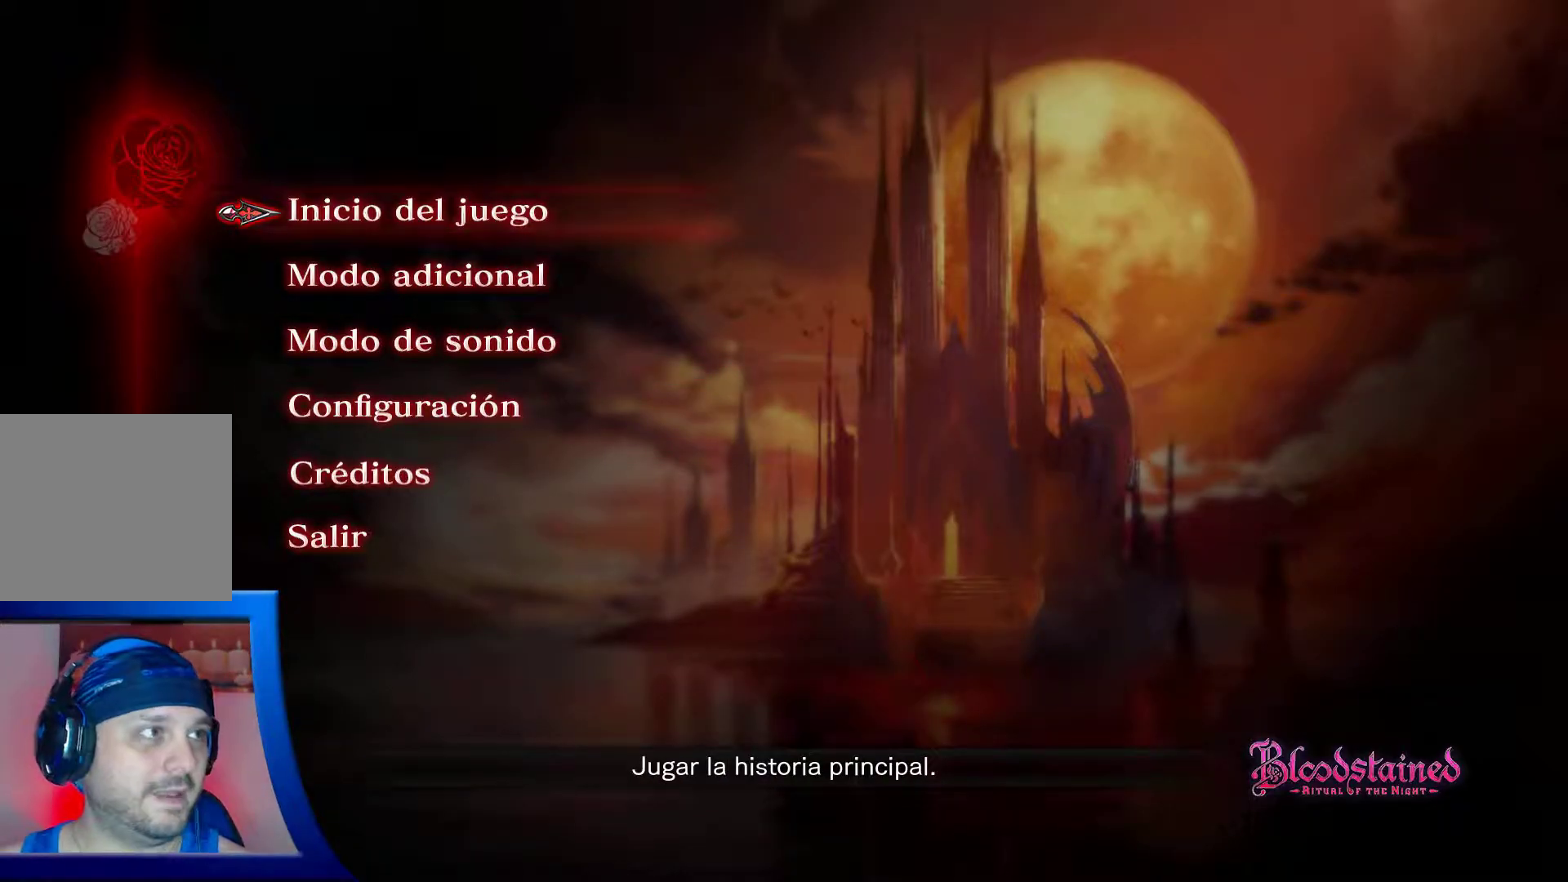
{"buttons": [], "left_stick": "center", "right_stick": "center", "events": [[217, "DPAD_DOWN", "down"], [333, "A", "down"], [333, "DPAD_DOWN", "up"], [467, "A", "up"]]}
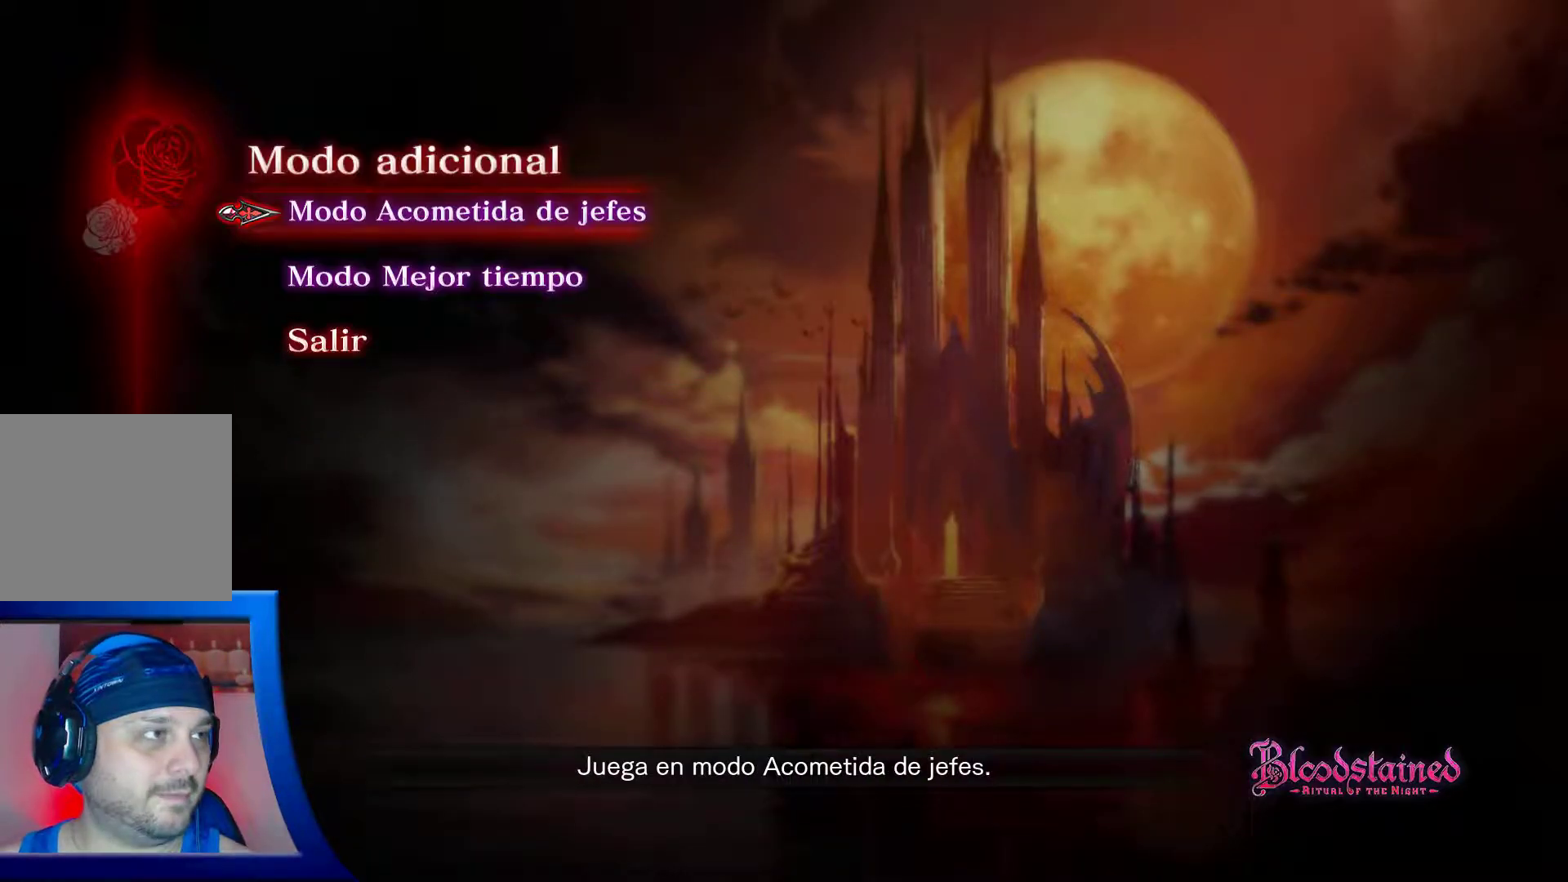
{"buttons": ["DPAD_DOWN"], "left_stick": "center", "right_stick": "center", "events": [[433, "DPAD_DOWN", "down"]]}
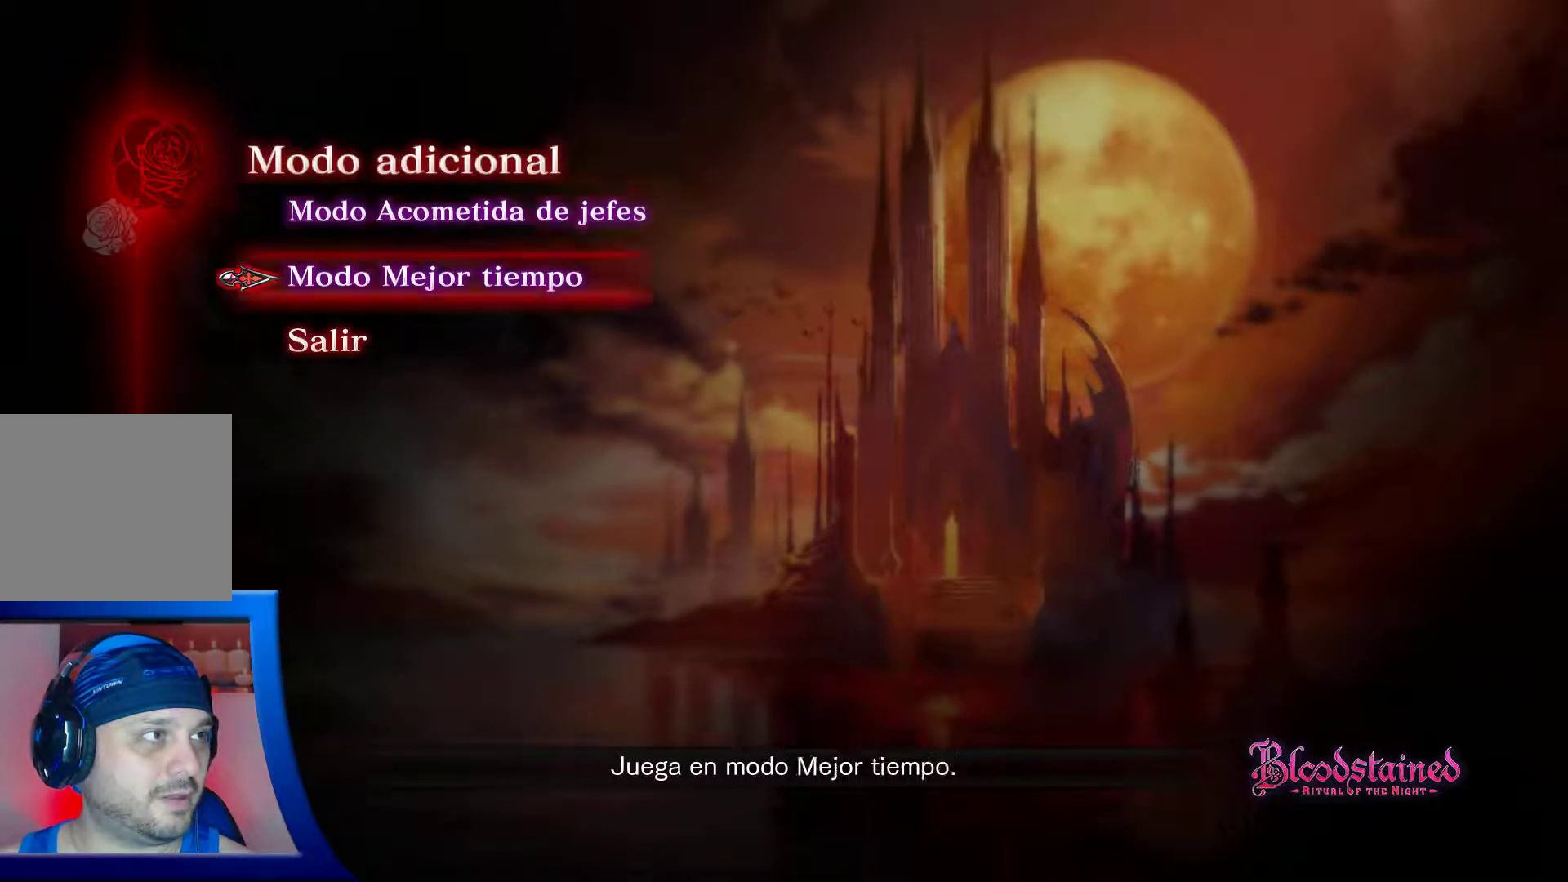
{"buttons": [], "left_stick": "center", "right_stick": "center", "events": [[200, "DPAD_DOWN", "up"]]}
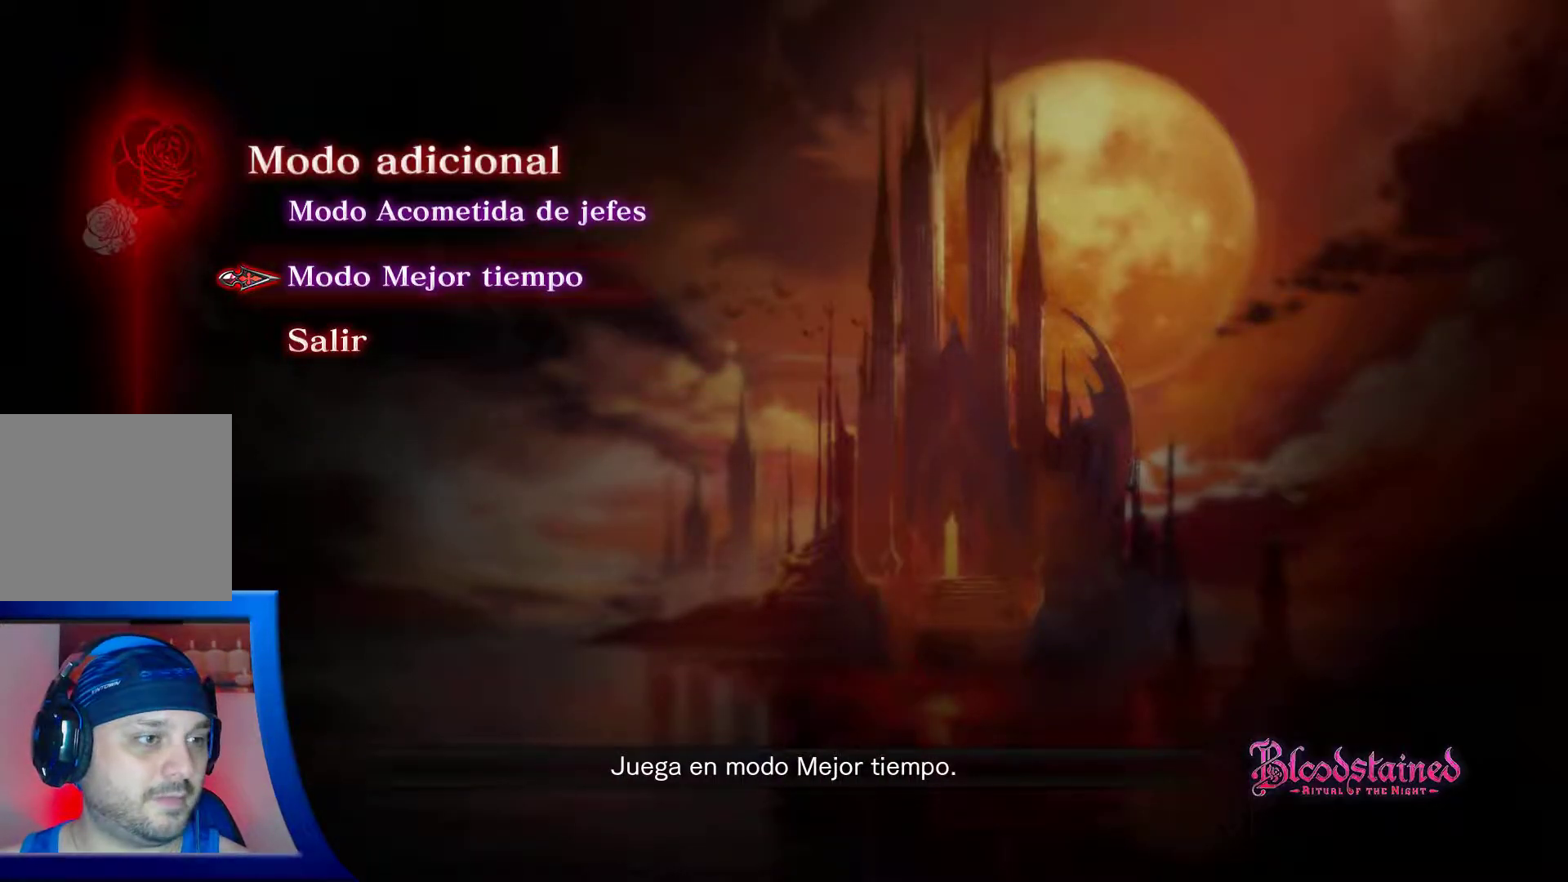
{"buttons": [], "left_stick": "center", "right_stick": "center", "events": []}
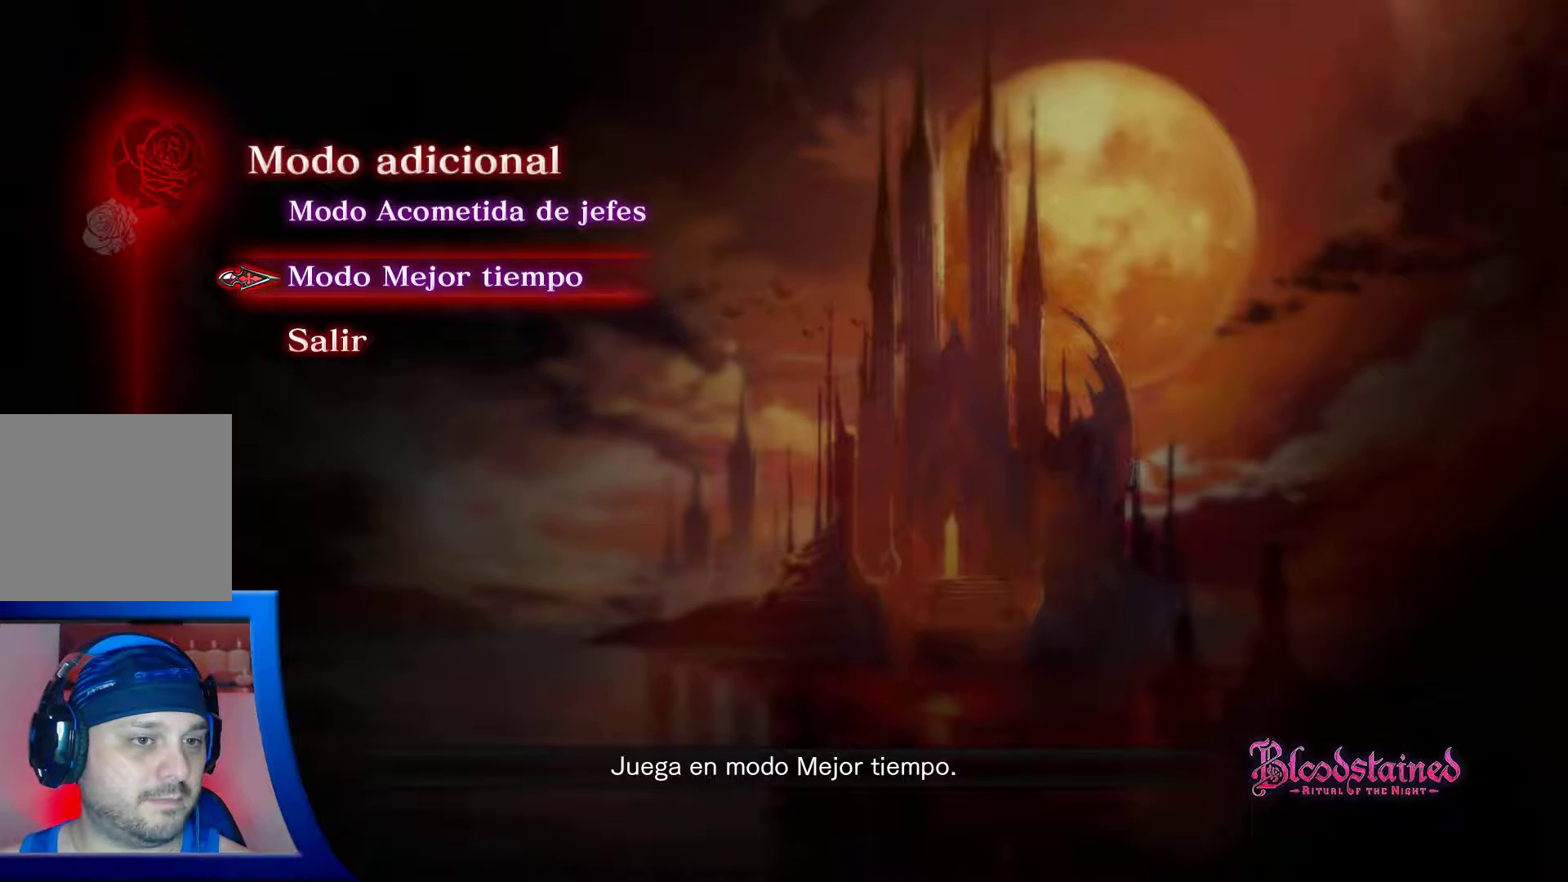
{"buttons": [], "left_stick": "center", "right_stick": "center", "events": [[250, "B", "down"], [417, "B", "up"]]}
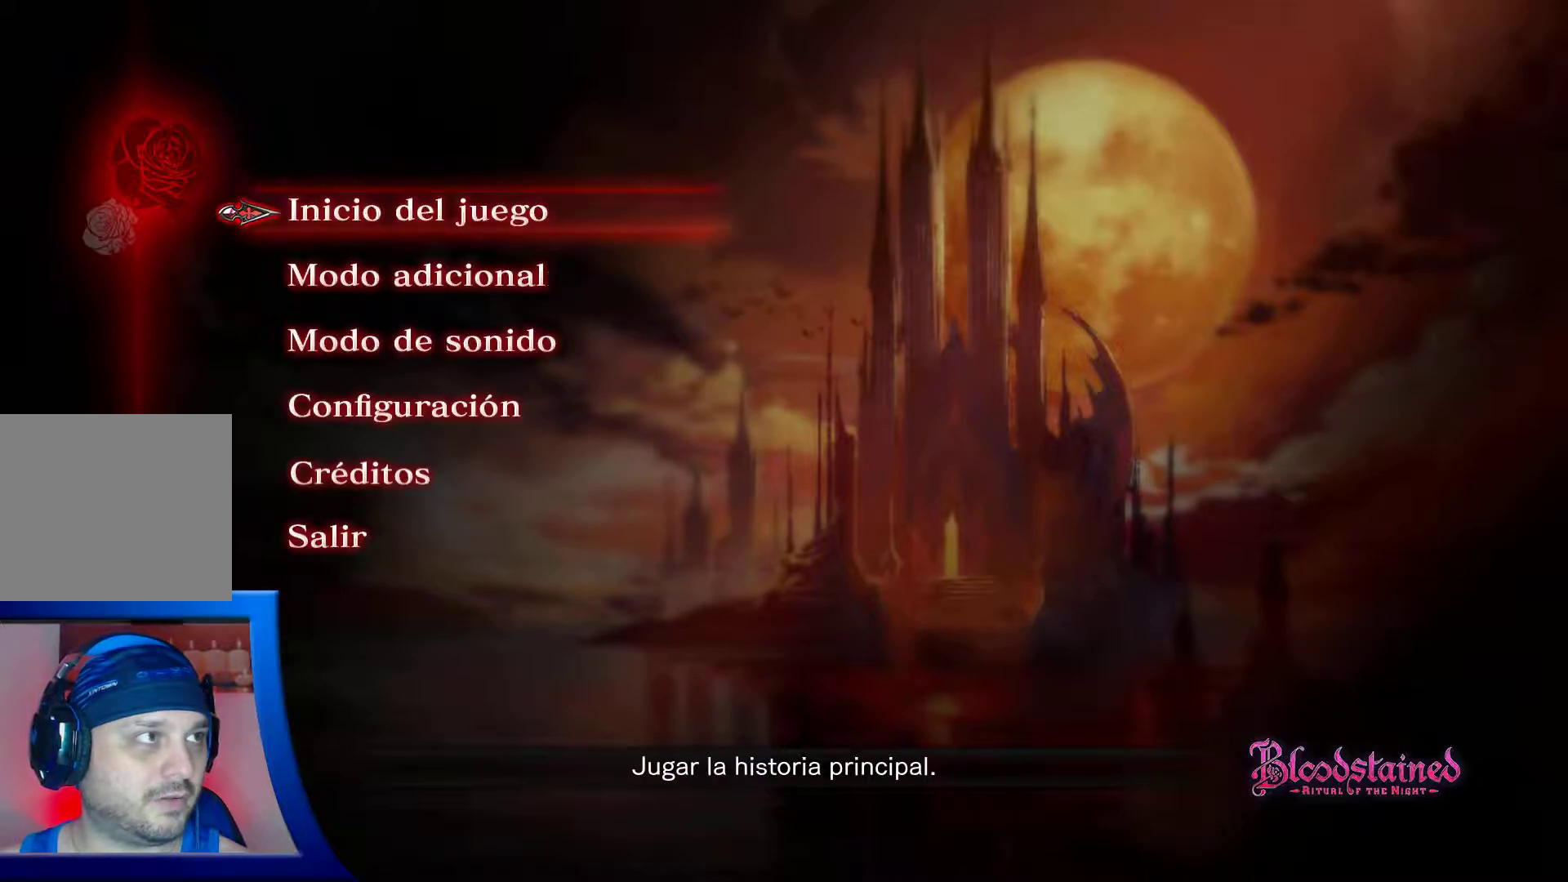
{"buttons": ["A"], "left_stick": "center", "right_stick": "center", "events": [[417, "A", "down"]]}
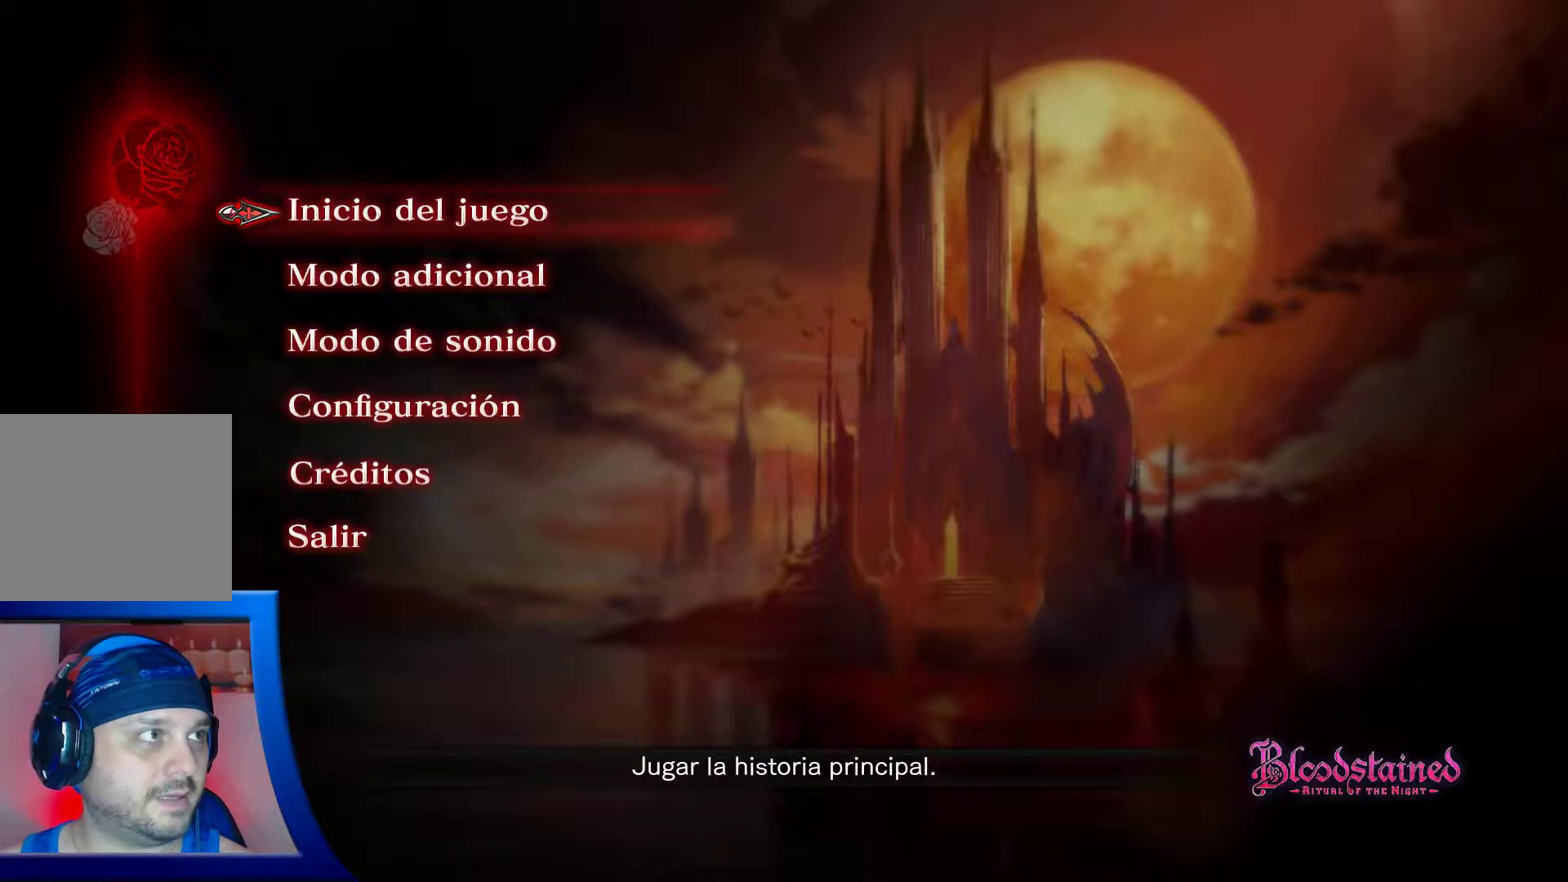
{"buttons": [], "left_stick": "center", "right_stick": "center", "events": [[50, "A", "up"]]}